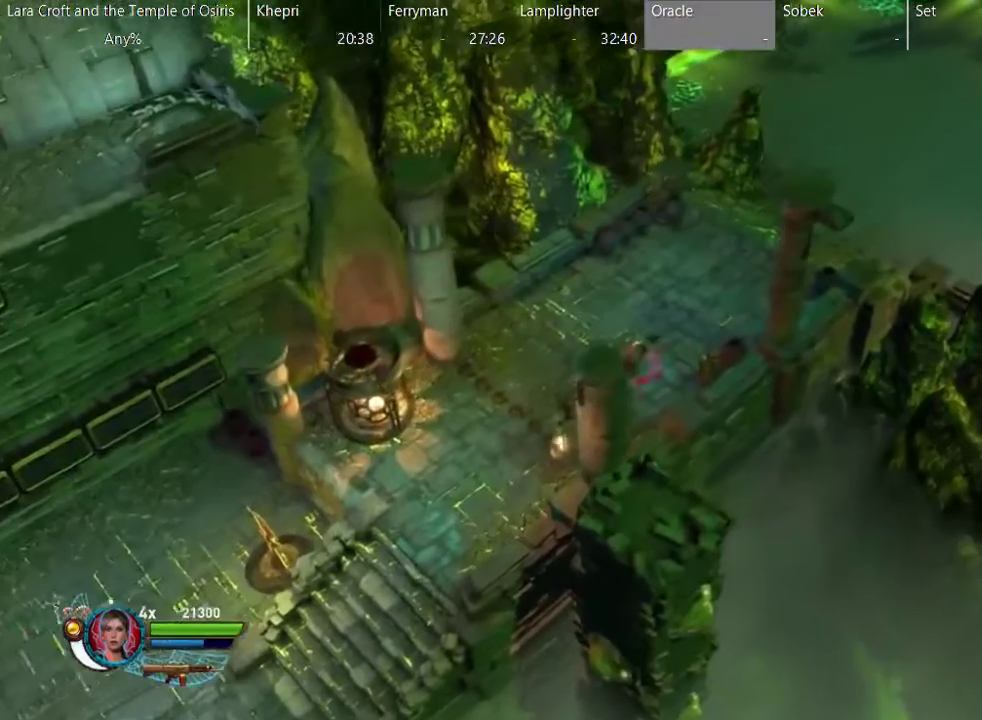
Gameplay with a controller (Xbox layout); each line is a JSON object with the inputs held at the frame after it. "events" lists button and stick changes between this image and that frame as [ms after this image, input, new state], when the widget could be followed in between. This overlay highlights the sticks when they move; stick clicks (L3 R3) are not distinguishable. Not read: L3 R3.
{"buttons": ["X"], "left_stick": "up-right", "right_stick": "center", "events": [[67, "X", "up"], [167, "X", "down"], [217, "X", "up"], [317, "X", "down"], [367, "X", "up"], [467, "X", "down"]]}
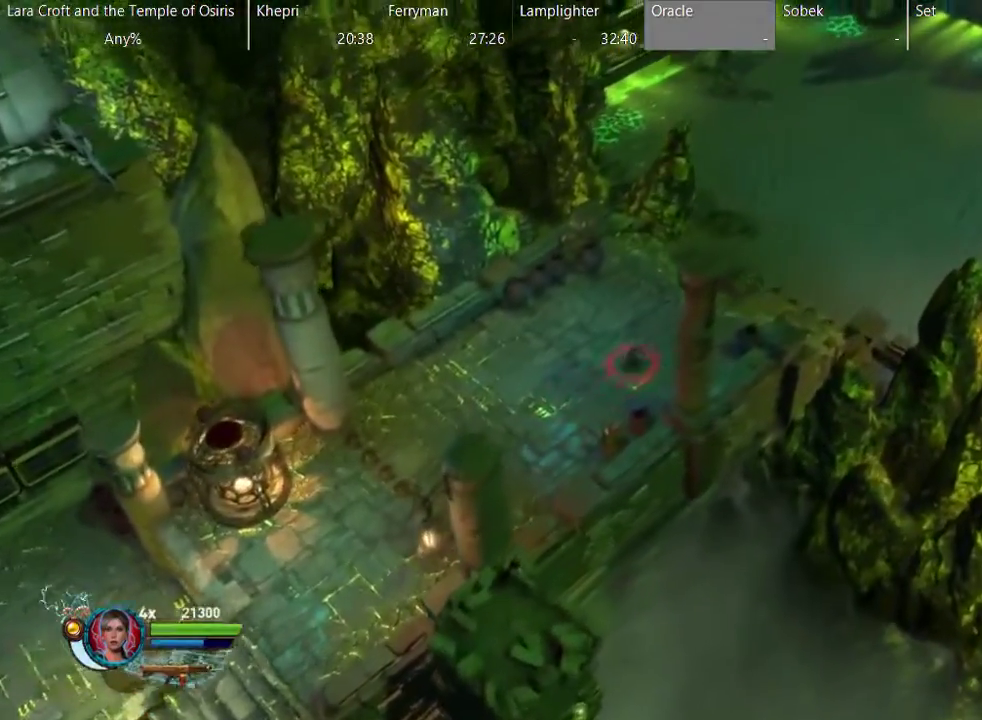
{"buttons": [], "left_stick": "up-right", "right_stick": "center", "events": [[17, "X", "up"], [67, "X", "down"], [167, "X", "up"], [267, "X", "down"], [467, "X", "up"]]}
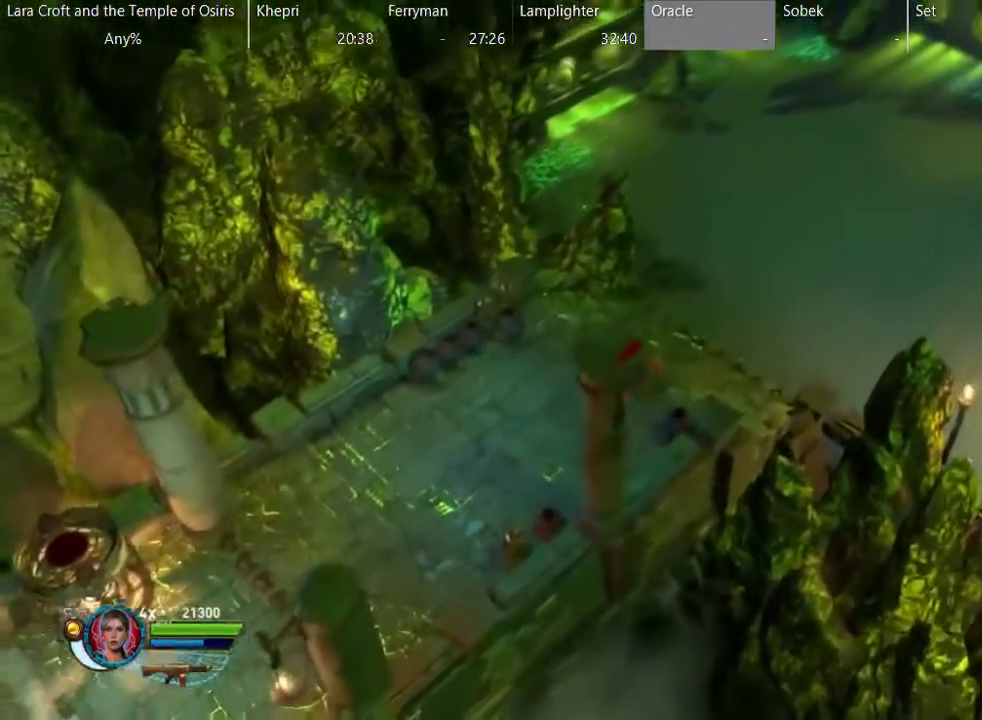
{"buttons": [], "left_stick": "up-right", "right_stick": "center", "events": [[67, "X", "down"], [167, "X", "up"], [217, "X", "down"], [317, "X", "up"], [367, "X", "down"], [467, "X", "up"]]}
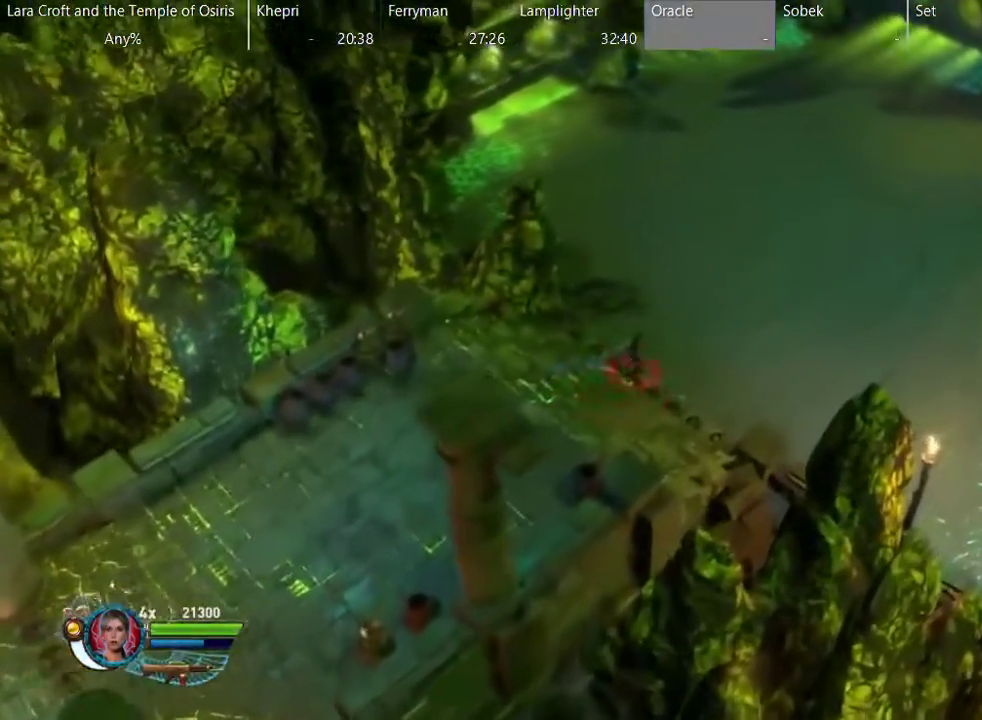
{"buttons": ["X"], "left_stick": "up-right", "right_stick": "center", "events": [[17, "X", "down"], [117, "X", "up"], [167, "X", "down"], [267, "X", "up"], [317, "X", "down"], [417, "X", "up"], [467, "X", "down"]]}
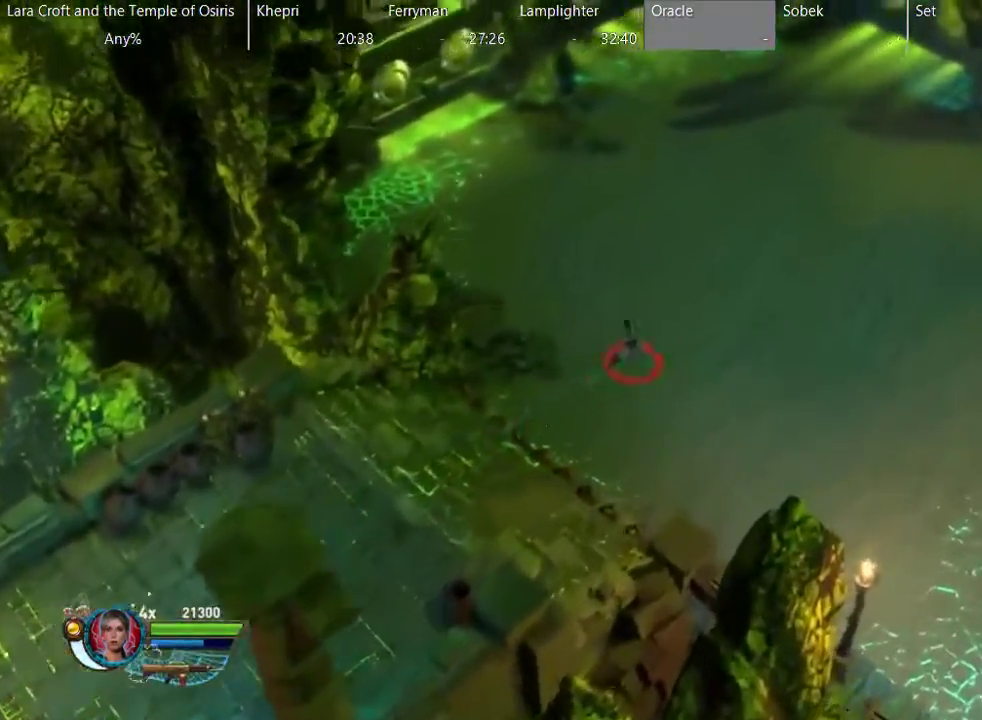
{"buttons": [], "left_stick": "center", "right_stick": "center", "events": [[67, "X", "up"], [117, "X", "down"], [217, "X", "up"], [267, "X", "down"], [367, "X", "up"], [483, "left_stick", "center"]]}
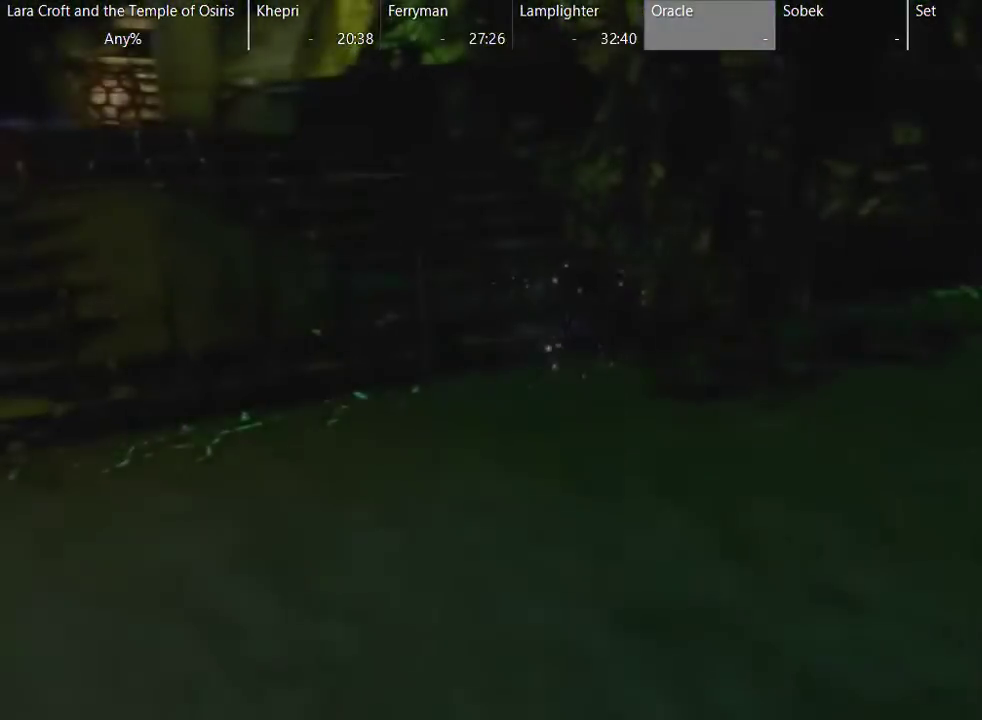
{"buttons": ["SELECT"], "left_stick": "center", "right_stick": "center", "events": [[83, "SELECT", "down"], [233, "SELECT", "up"], [433, "SELECT", "down"]]}
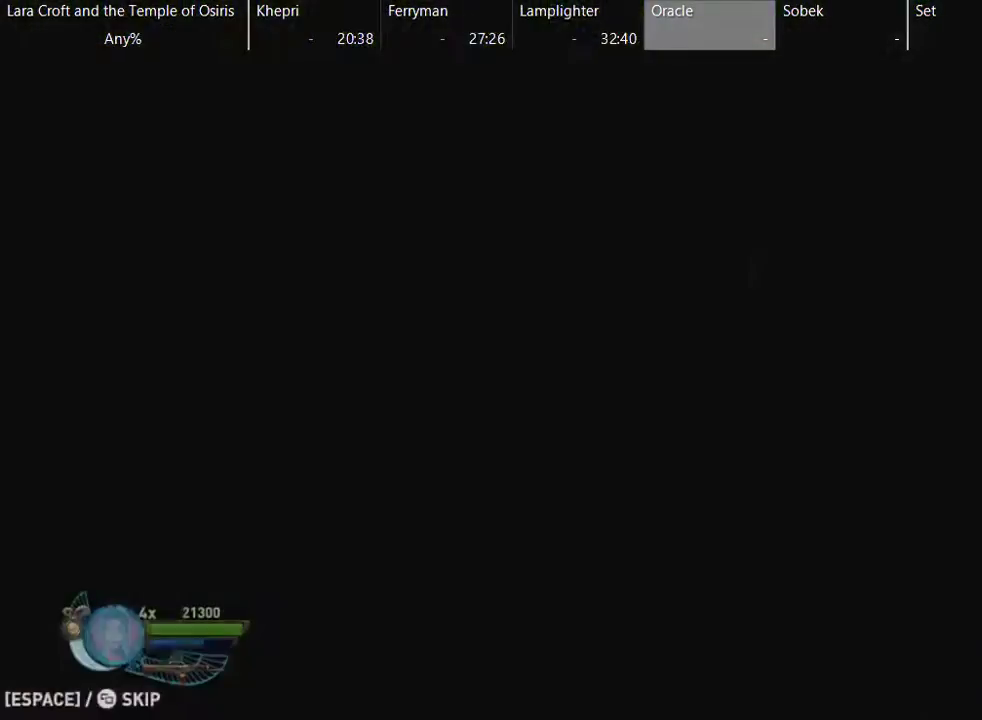
{"buttons": [], "left_stick": "center", "right_stick": "center", "events": [[33, "SELECT", "up"]]}
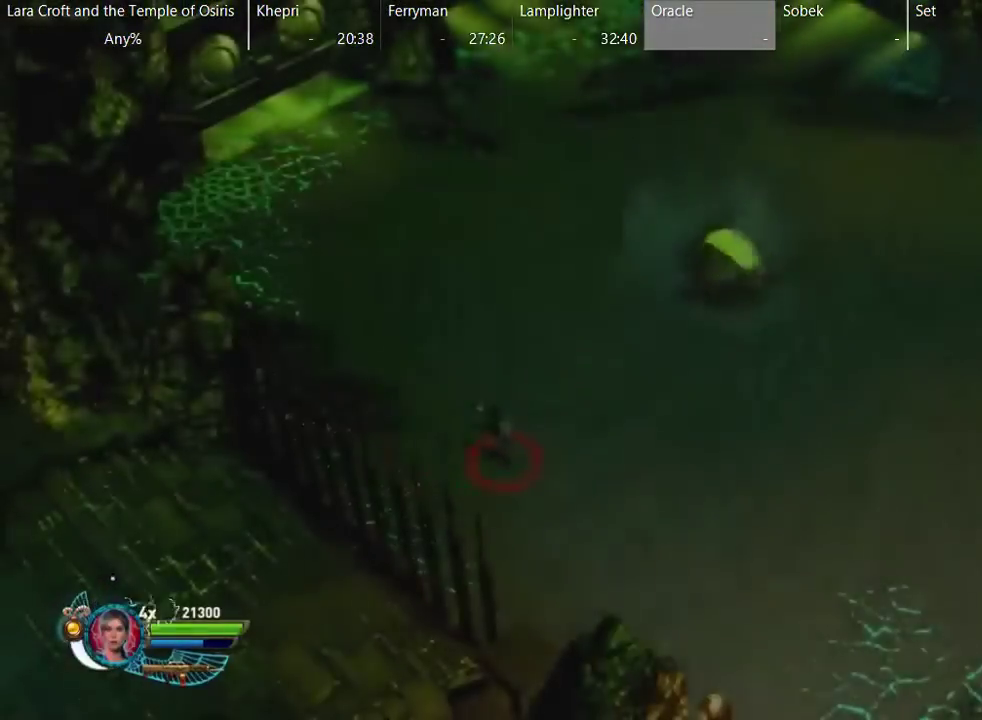
{"buttons": [], "left_stick": "up-right", "right_stick": "center", "events": [[17, "R2", "down"], [17, "left_stick", "right"], [17, "right_stick", "right"], [133, "left_stick", "up-right"], [133, "right_stick", "up-right"], [283, "R2", "up"], [283, "right_stick", "center"], [333, "X", "down"], [433, "X", "up"]]}
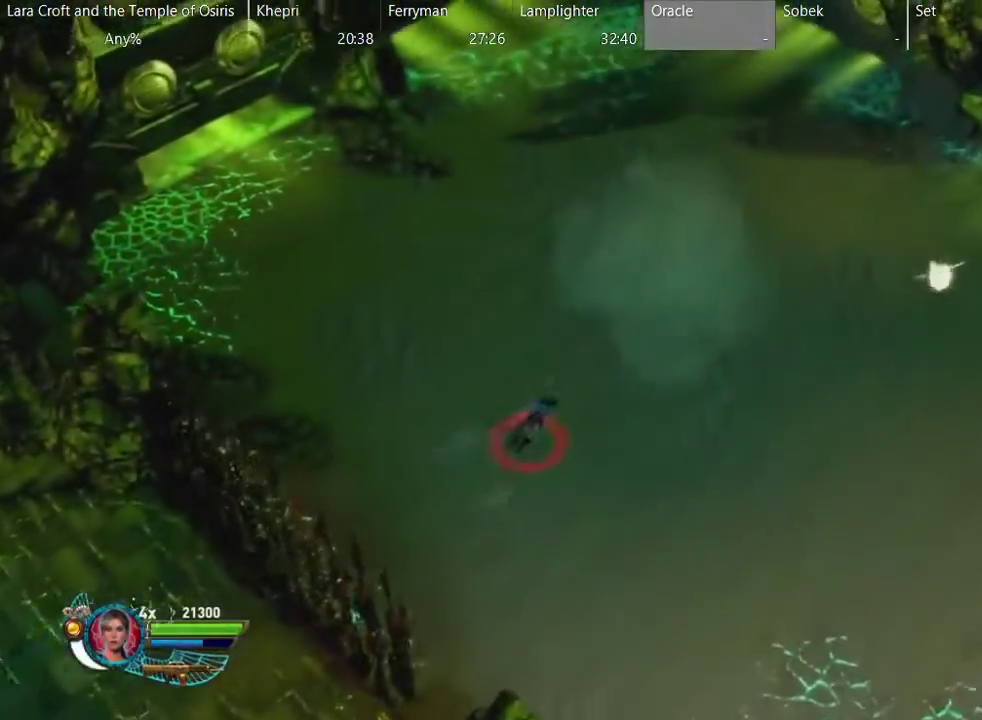
{"buttons": [], "left_stick": "down-left", "right_stick": "center", "events": [[333, "left_stick", "center"], [433, "left_stick", "down-left"]]}
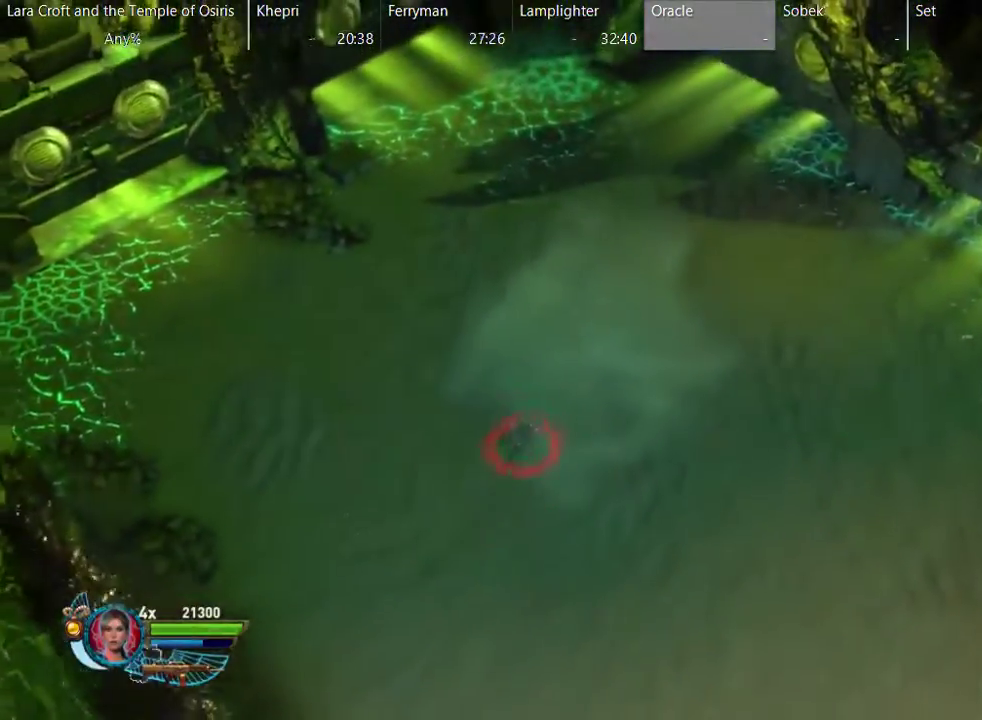
{"buttons": [], "left_stick": "center", "right_stick": "center", "events": [[333, "left_stick", "down"], [433, "left_stick", "right"], [483, "left_stick", "center"]]}
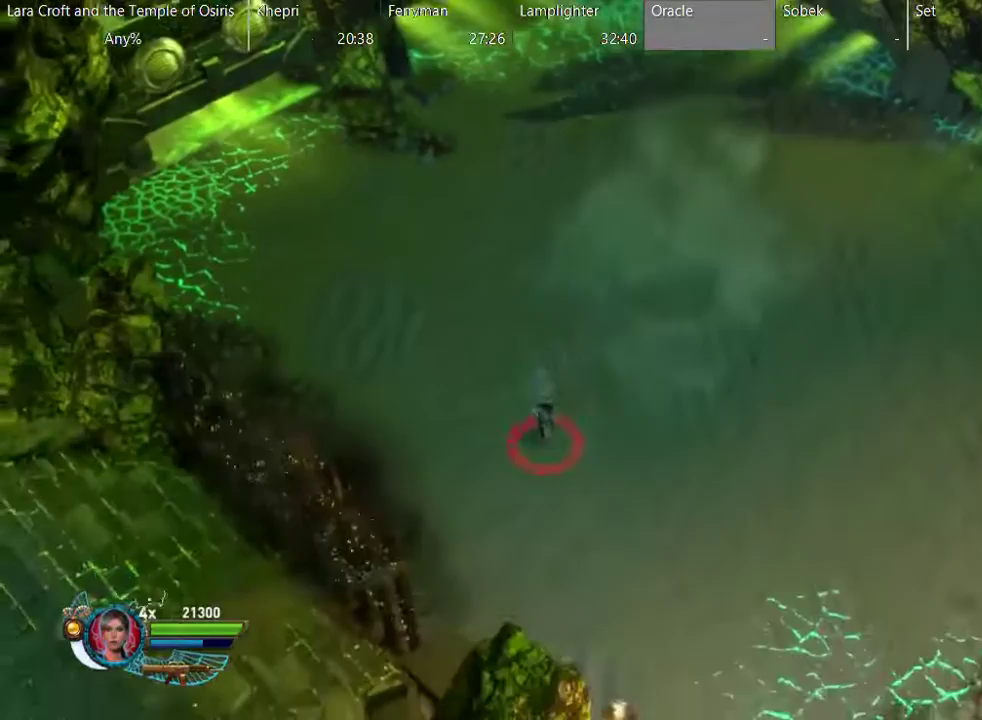
{"buttons": [], "left_stick": "up", "right_stick": "center", "events": [[417, "left_stick", "up"]]}
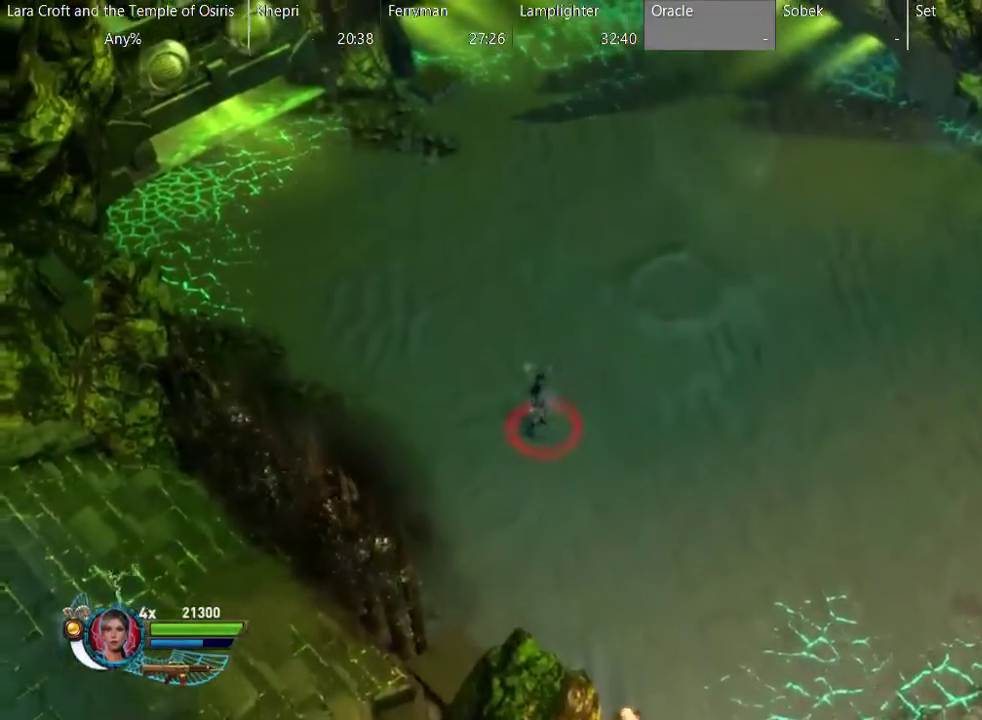
{"buttons": [], "left_stick": "up", "right_stick": "center", "events": [[117, "left_stick", "up-left"], [217, "left_stick", "up"]]}
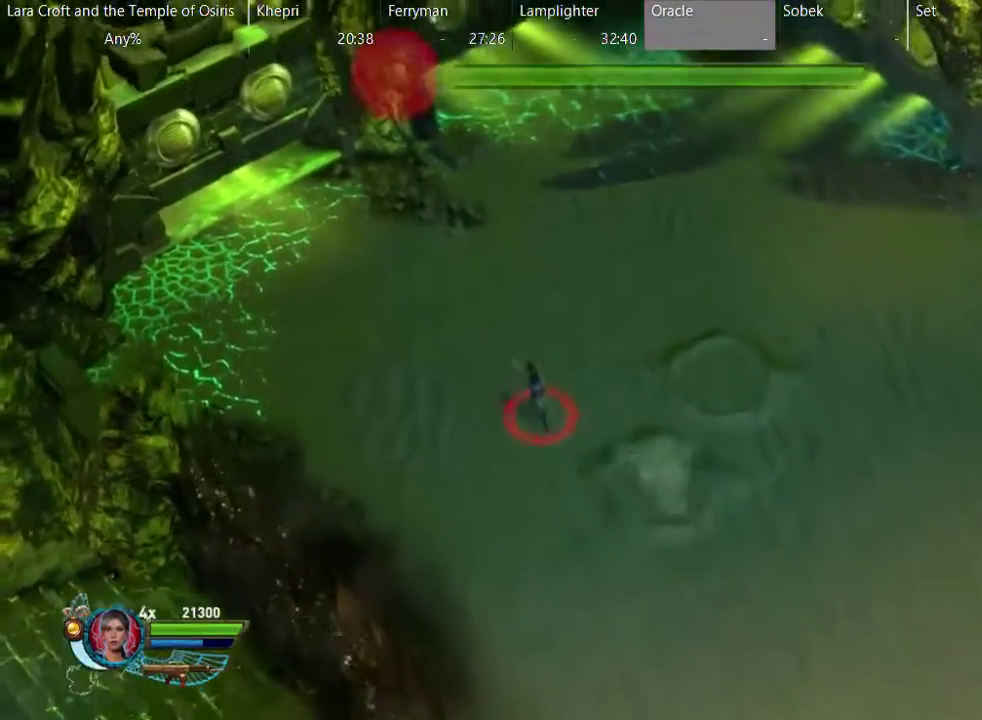
{"buttons": [], "left_stick": "up", "right_stick": "center", "events": []}
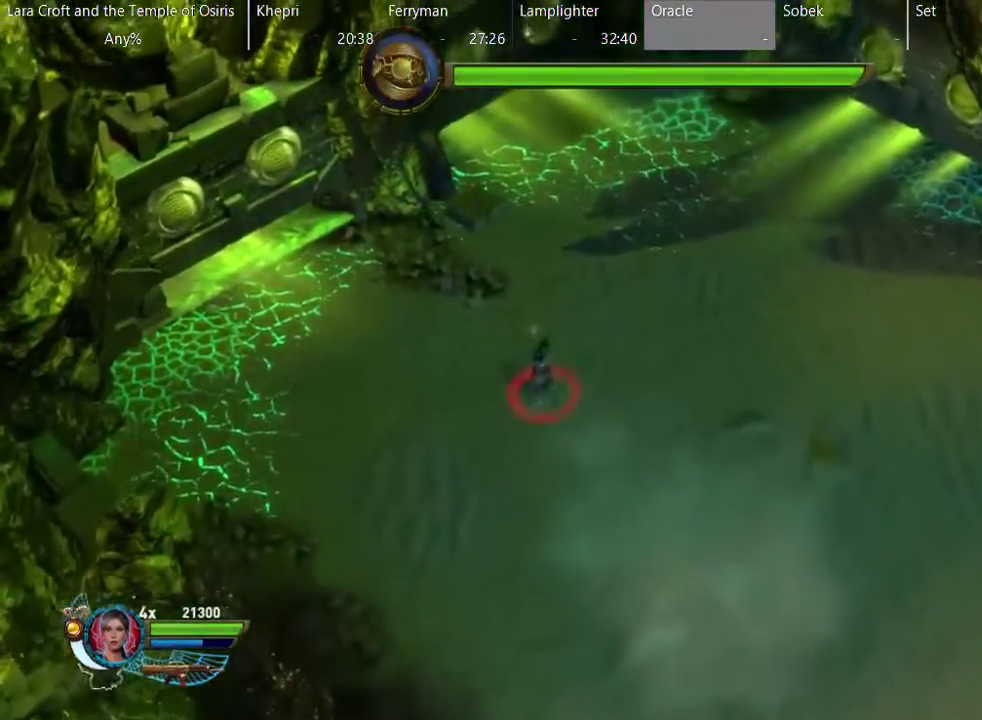
{"buttons": [], "left_stick": "down", "right_stick": "center", "events": [[133, "left_stick", "up-right"], [233, "left_stick", "right"], [383, "left_stick", "down-right"], [433, "left_stick", "down"]]}
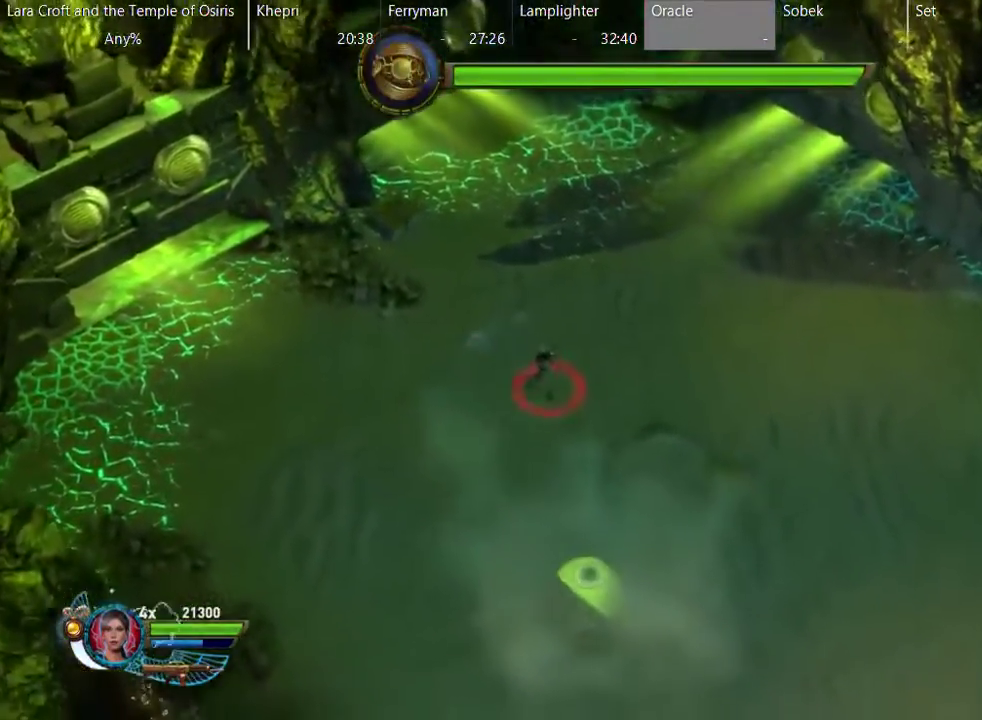
{"buttons": [], "left_stick": "down", "right_stick": "center", "events": [[33, "X", "down"], [133, "X", "up"]]}
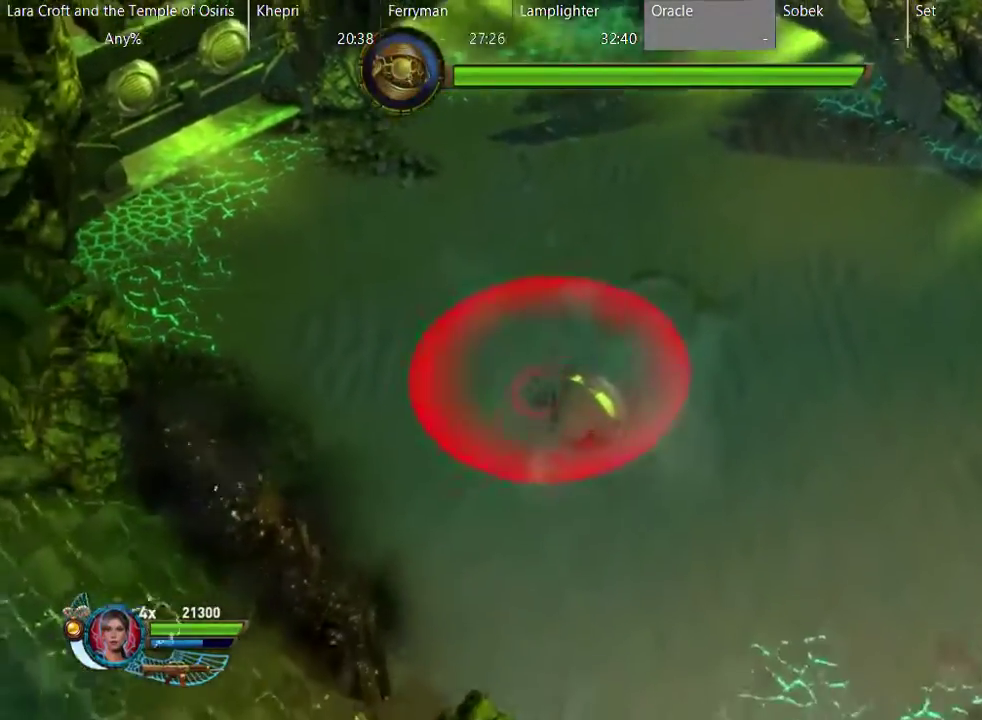
{"buttons": [], "left_stick": "down-right", "right_stick": "center", "events": [[133, "X", "down"], [233, "X", "up"], [333, "X", "down"], [383, "left_stick", "down-right"], [433, "X", "up"]]}
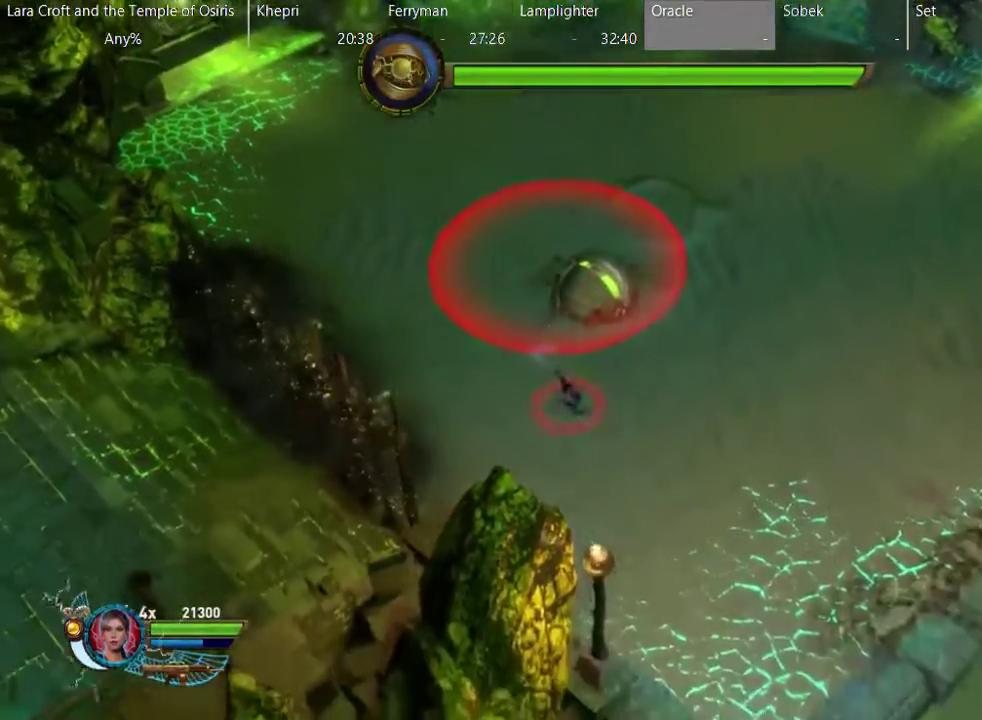
{"buttons": [], "left_stick": "up-right", "right_stick": "center", "events": [[83, "left_stick", "right"], [133, "left_stick", "up-right"]]}
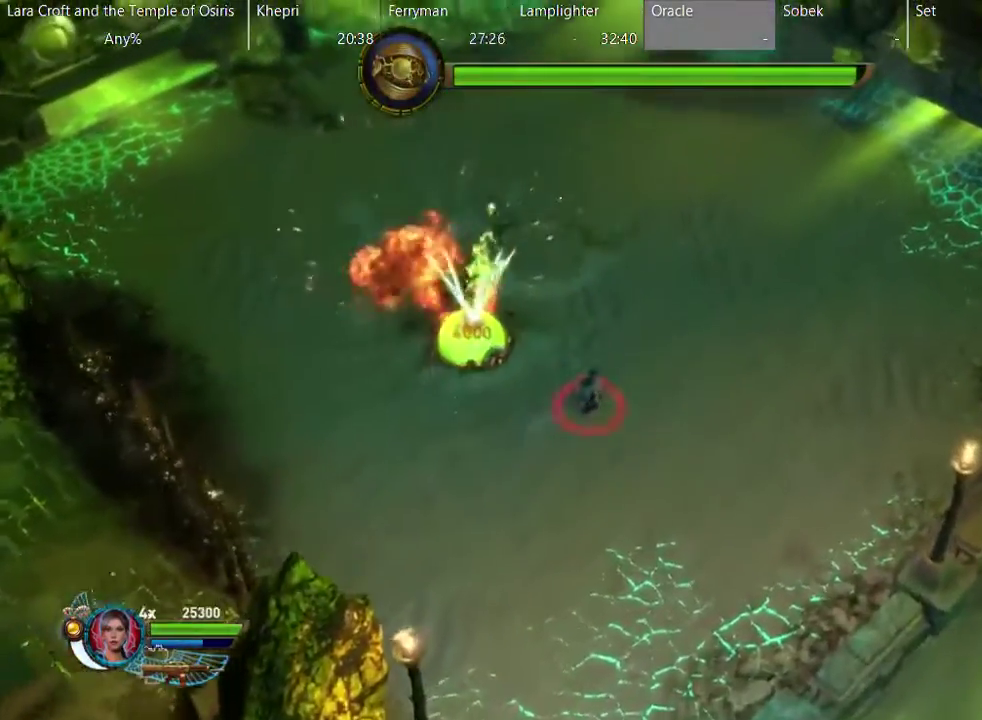
{"buttons": [], "left_stick": "up", "right_stick": "center", "events": [[133, "left_stick", "up"]]}
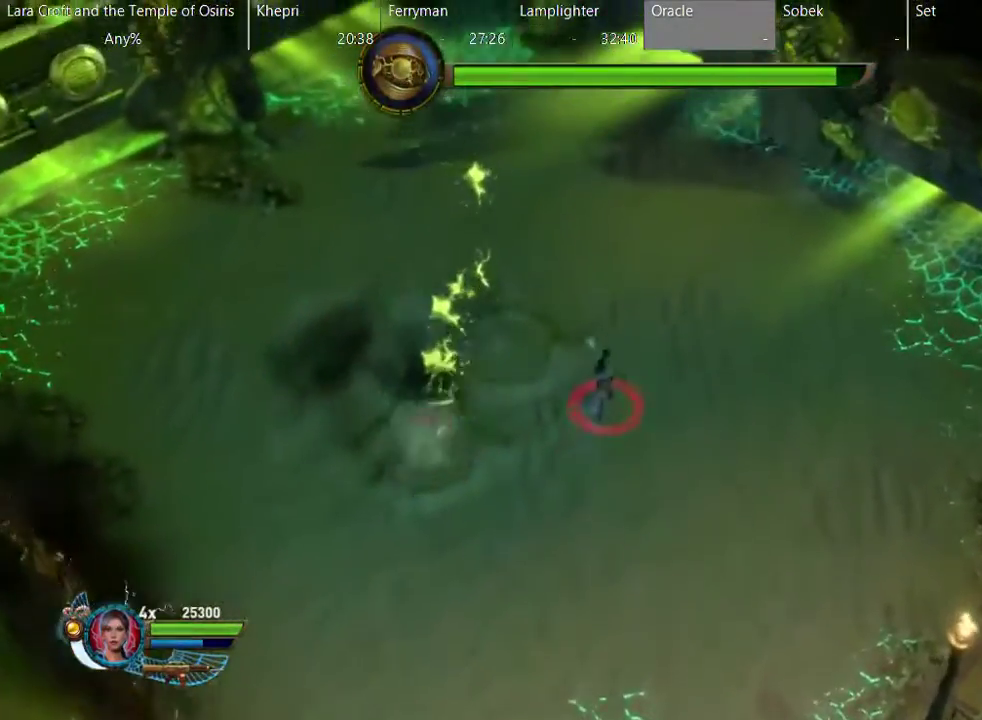
{"buttons": [], "left_stick": "up", "right_stick": "center", "events": []}
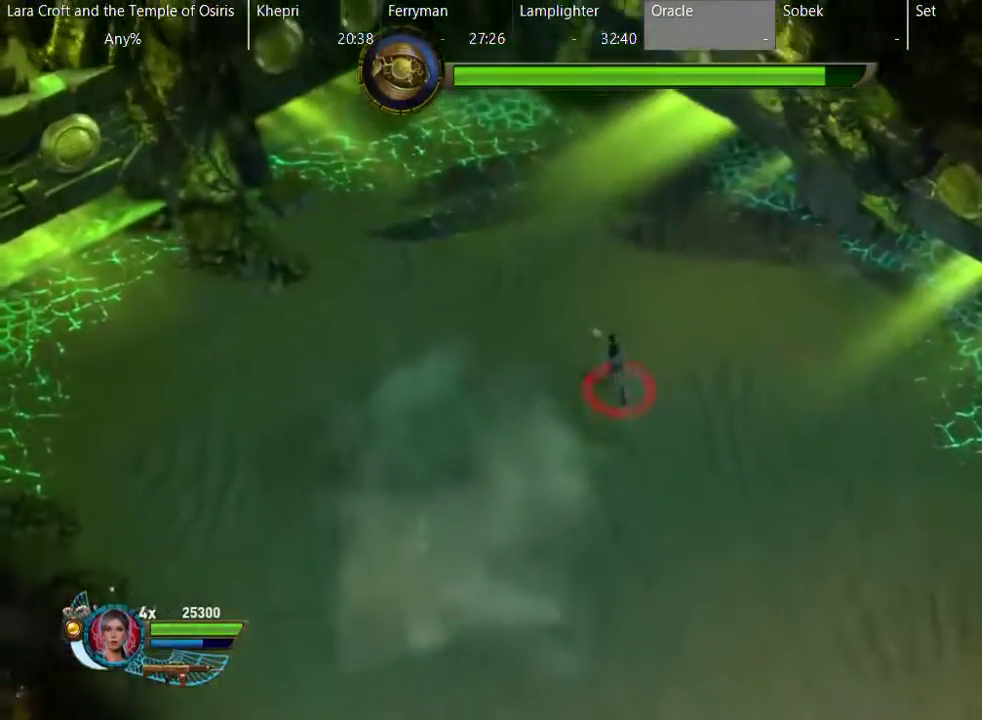
{"buttons": [], "left_stick": "left", "right_stick": "center", "events": [[183, "left_stick", "up-left"], [350, "left_stick", "left"]]}
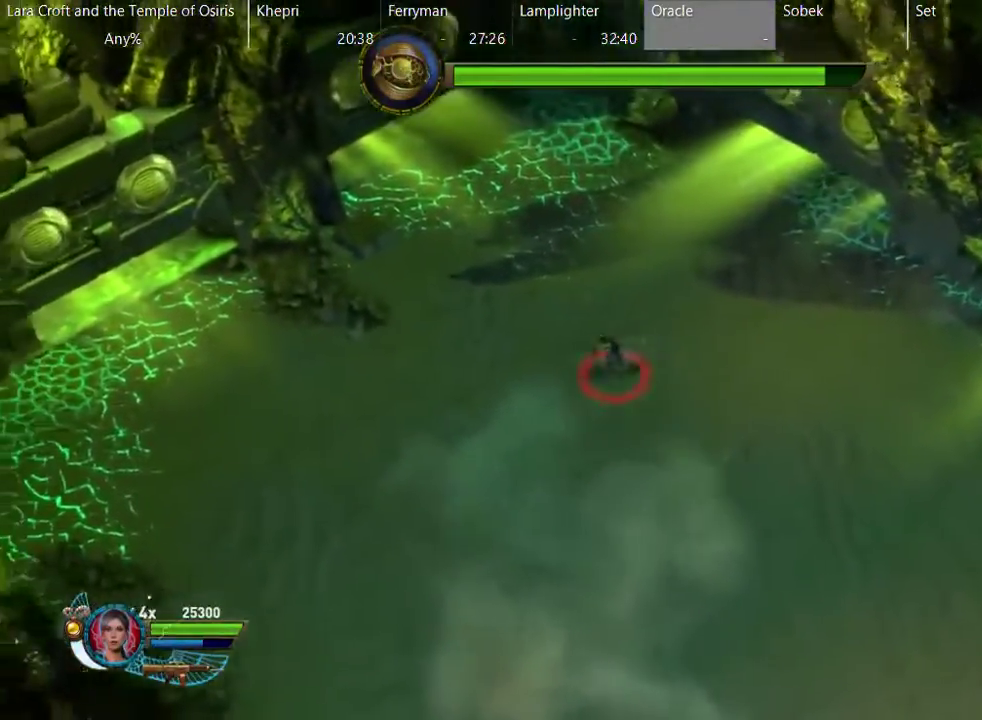
{"buttons": [], "left_stick": "down", "right_stick": "center", "events": [[100, "left_stick", "down-left"], [400, "left_stick", "down"]]}
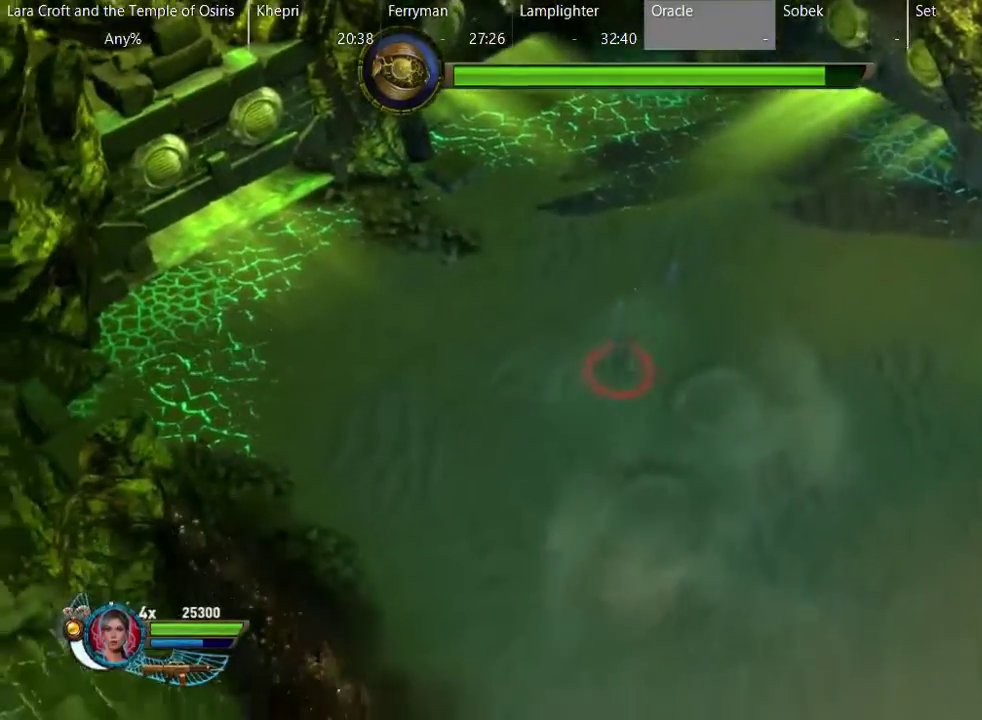
{"buttons": [], "left_stick": "center", "right_stick": "center", "events": [[50, "left_stick", "down-right"], [100, "left_stick", "right"], [150, "left_stick", "center"]]}
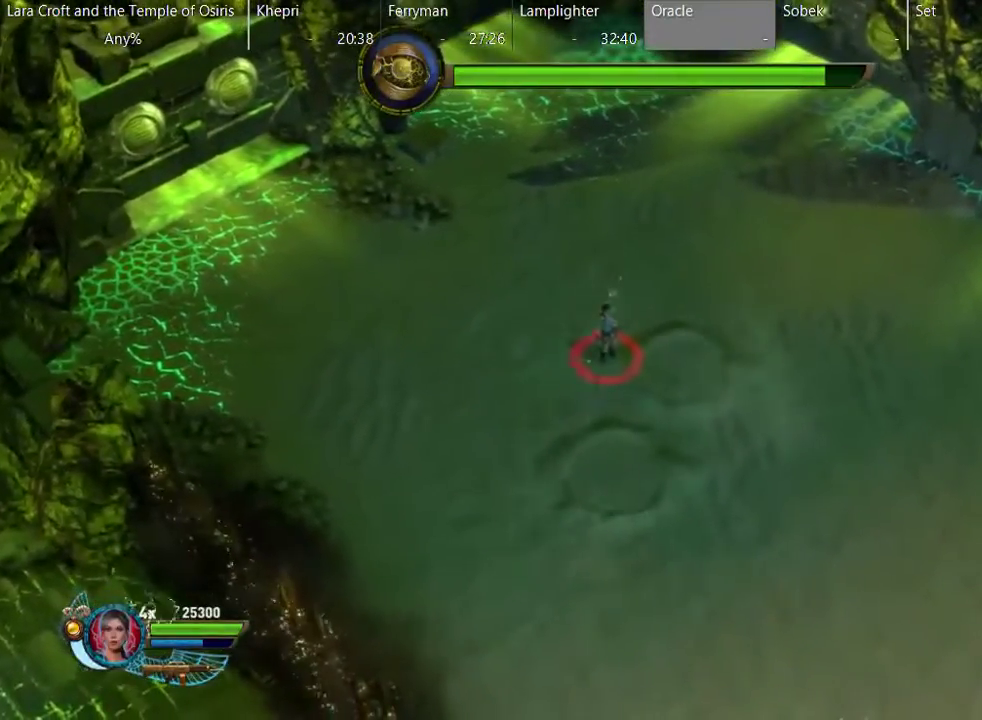
{"buttons": [], "left_stick": "up-right", "right_stick": "center", "events": [[500, "left_stick", "up-right"]]}
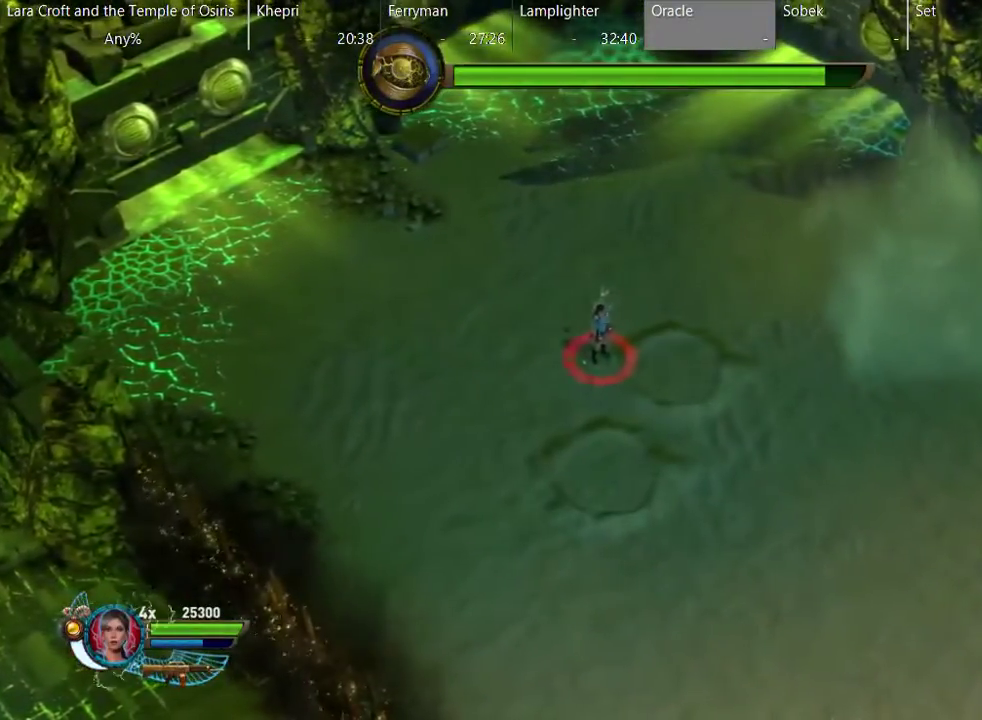
{"buttons": [], "left_stick": "right", "right_stick": "center", "events": [[33, "left_stick", "right"]]}